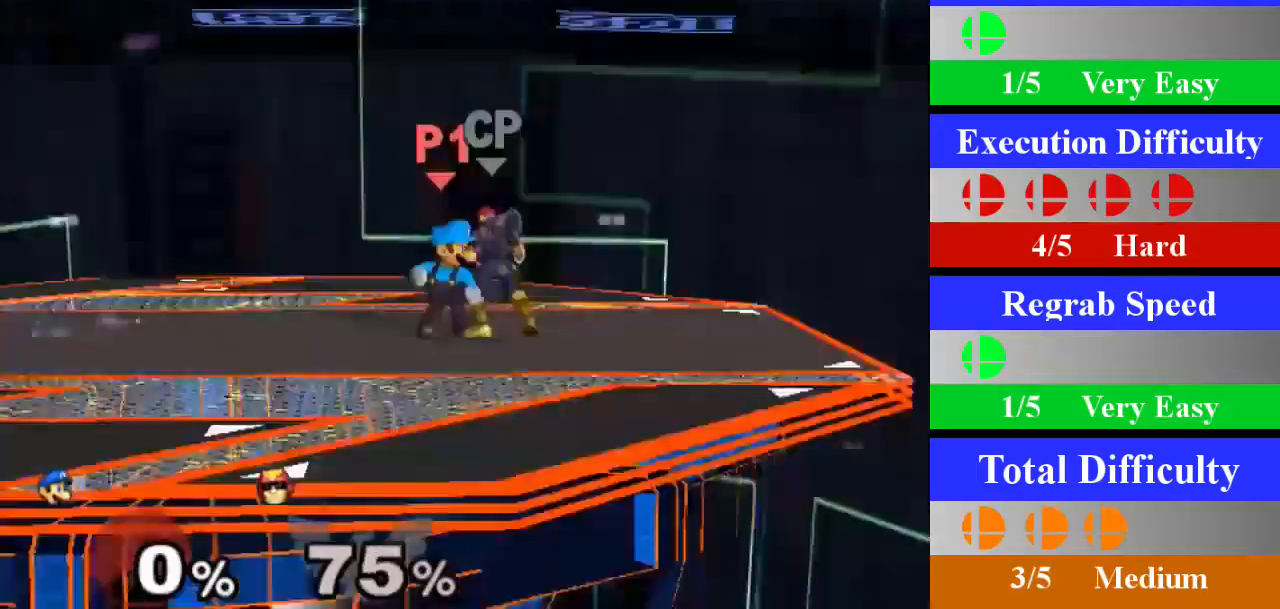
Gameplay with a controller (Nintendo layout); each line is a JSON object with the inputs held at the frame after it. "events" lists button and stick changes between this image and that frame as [ms after this image, input, new state], when the widget could be followed in between. Not read: L3 R3.
{"buttons": [], "left_stick": "center", "right_stick": "center", "events": [[50, "Z", "down"], [150, "Z", "up"], [200, "left_stick", "up"], [217, "Y", "down"], [233, "Y", "up"], [484, "left_stick", "center"]]}
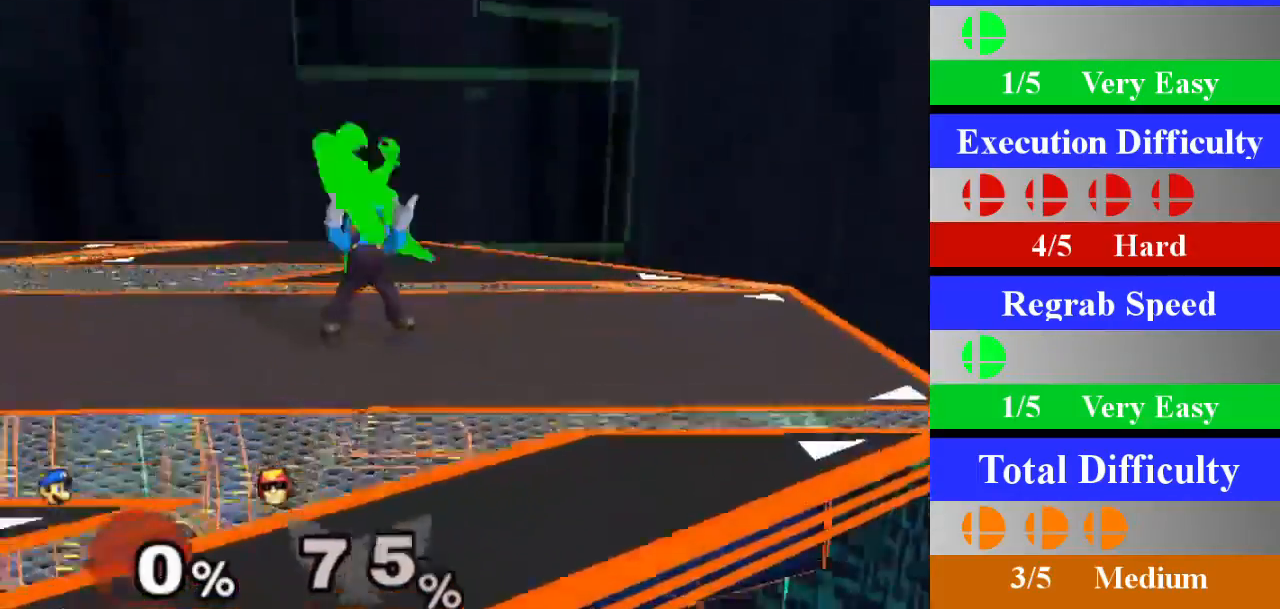
{"buttons": ["L1"], "left_stick": "down-left", "right_stick": "center", "events": [[401, "X", "down"], [434, "X", "up"], [468, "L1", "down"], [484, "left_stick", "down-left"]]}
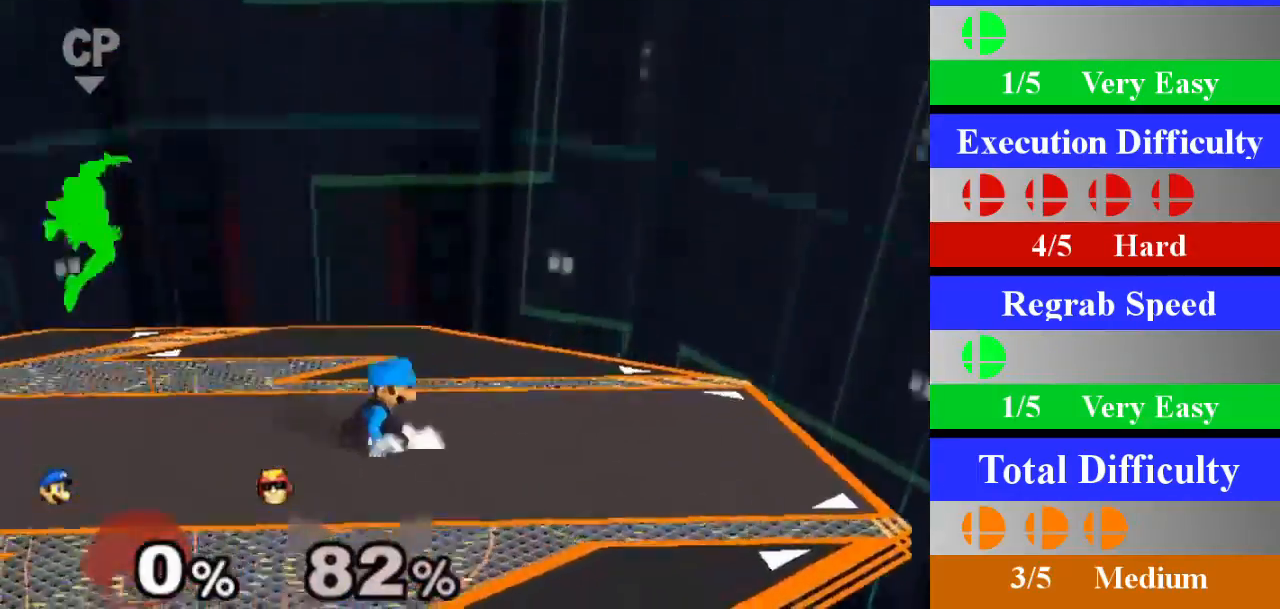
{"buttons": ["A"], "left_stick": "center", "right_stick": "center", "events": [[100, "L1", "up"], [117, "left_stick", "left"], [200, "Z", "down"], [267, "left_stick", "center"], [300, "Z", "up"], [384, "A", "down"]]}
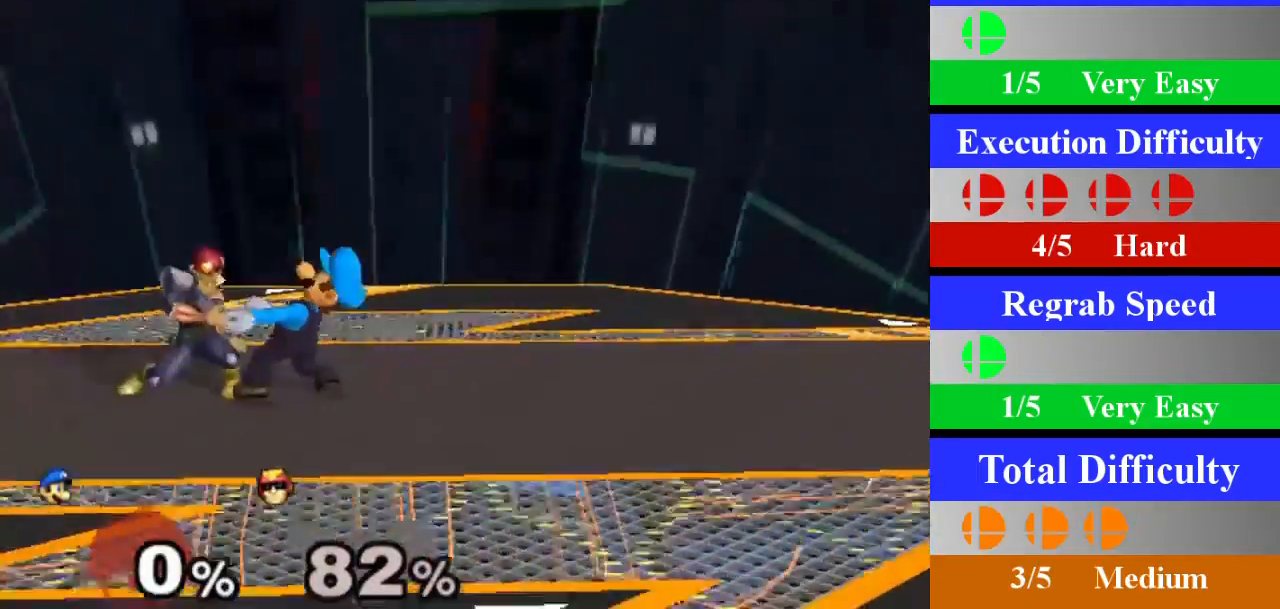
{"buttons": [], "left_stick": "up", "right_stick": "center", "events": [[67, "A", "up"], [351, "left_stick", "up"]]}
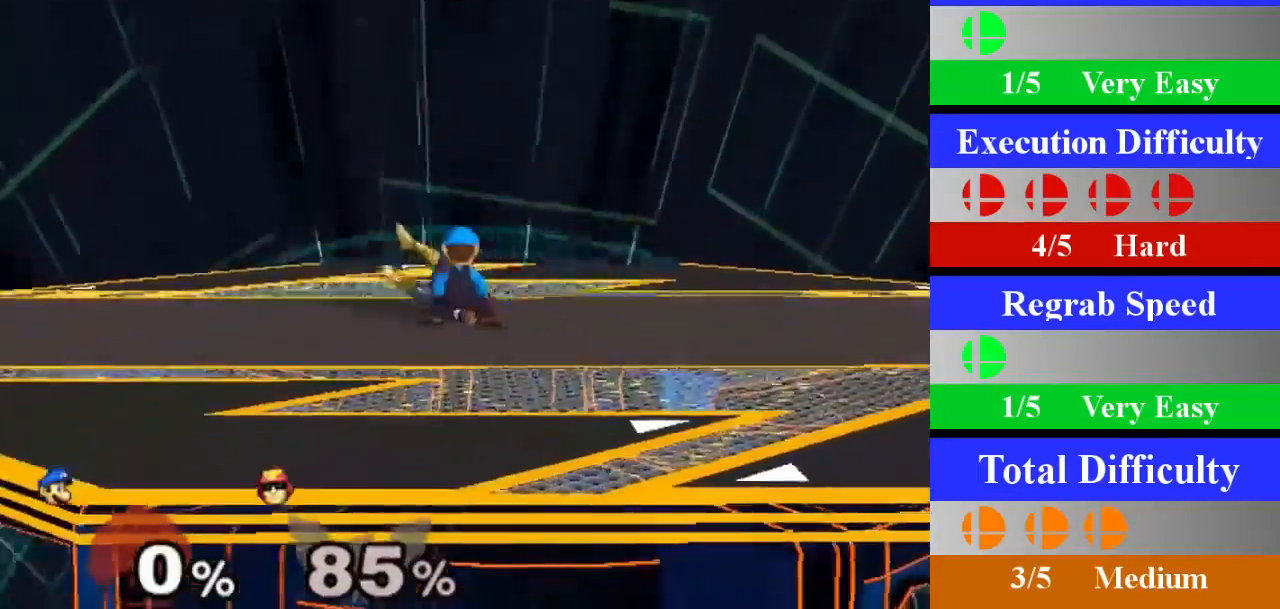
{"buttons": [], "left_stick": "center", "right_stick": "center", "events": [[183, "left_stick", "center"], [267, "L1", "down"], [467, "L1", "up"]]}
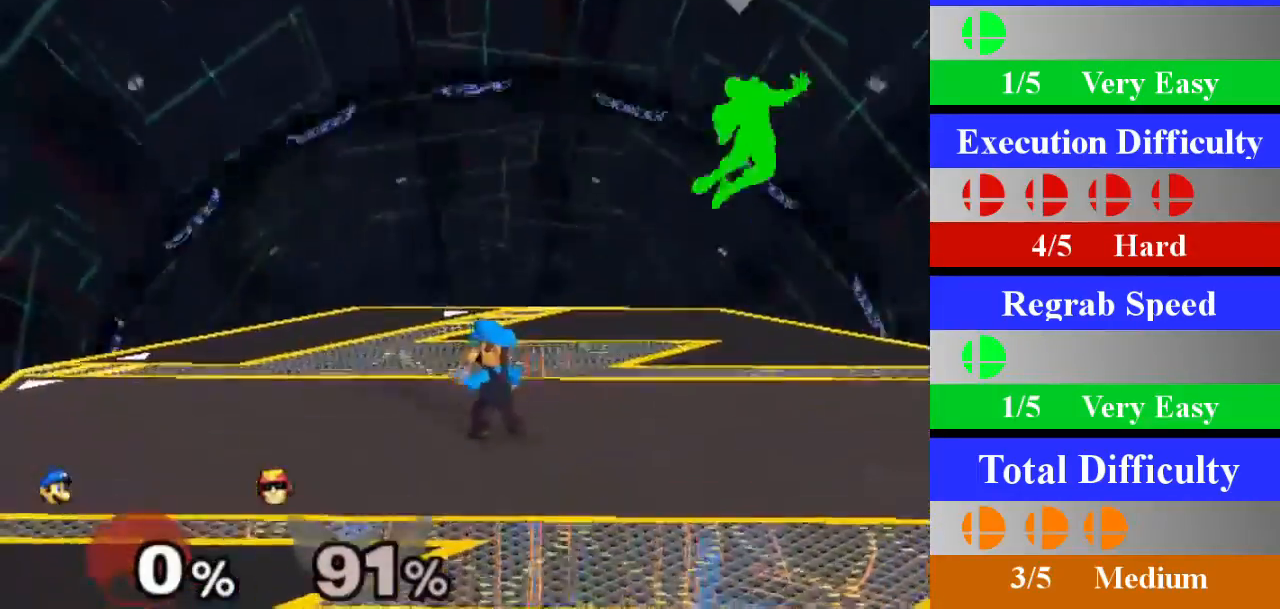
{"buttons": [], "left_stick": "center", "right_stick": "center", "events": [[50, "X", "down"], [84, "X", "up"], [100, "L1", "down"], [117, "left_stick", "down-right"], [217, "L1", "up"], [284, "left_stick", "right"], [334, "Z", "down"], [434, "Z", "up"], [468, "left_stick", "center"]]}
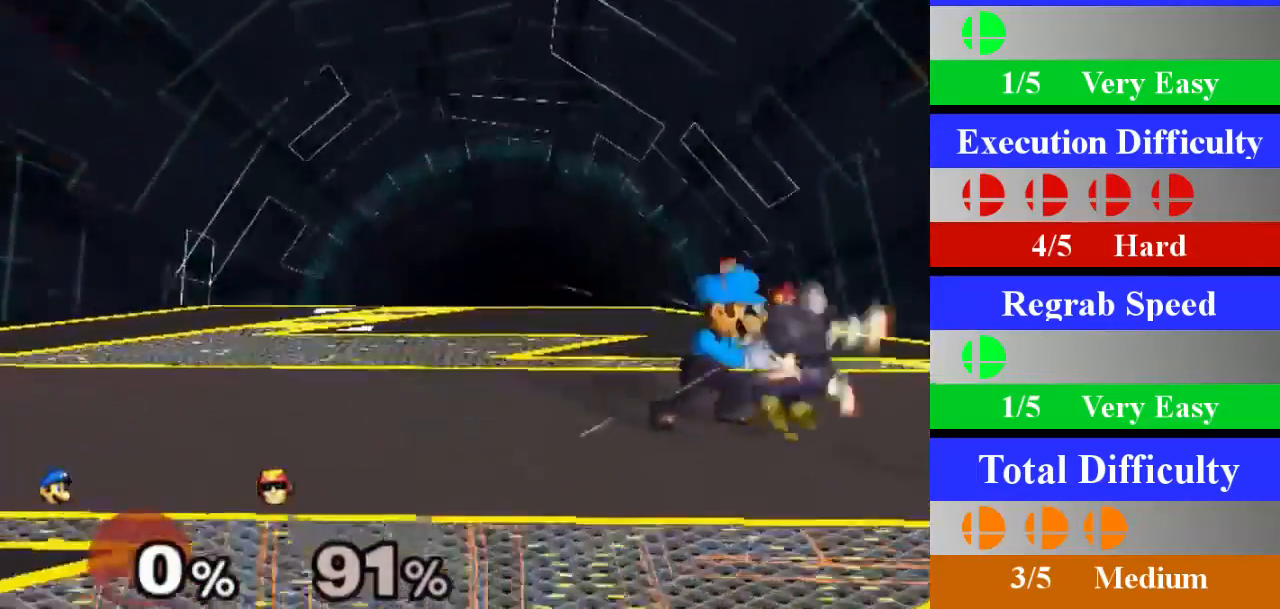
{"buttons": [], "left_stick": "center", "right_stick": "center", "events": [[50, "A", "down"], [217, "A", "up"]]}
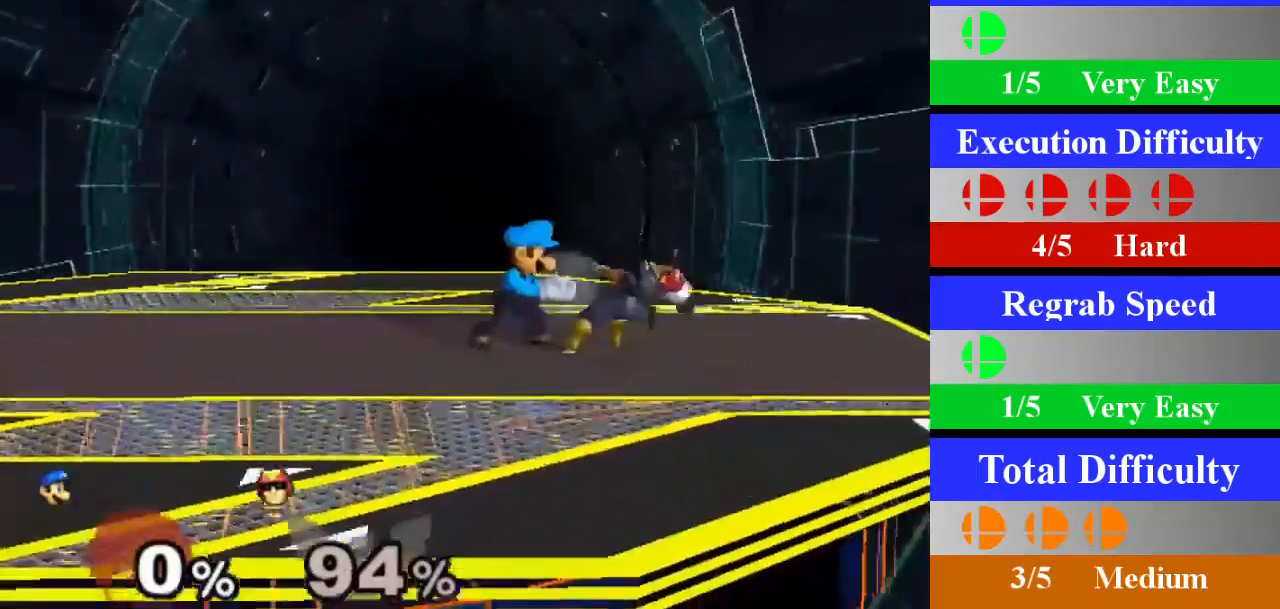
{"buttons": [], "left_stick": "center", "right_stick": "center", "events": [[151, "left_stick", "up"], [451, "left_stick", "center"]]}
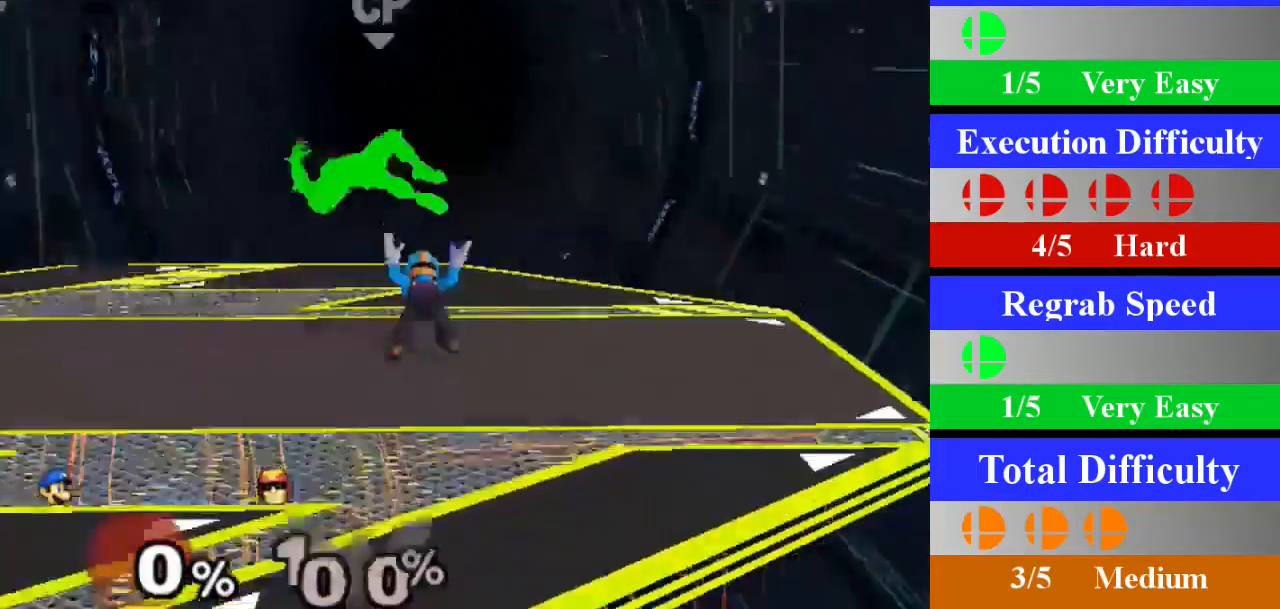
{"buttons": ["L1"], "left_stick": "down-left", "right_stick": "center", "events": [[350, "X", "down"], [384, "X", "up"], [400, "L1", "down"], [417, "left_stick", "down-left"]]}
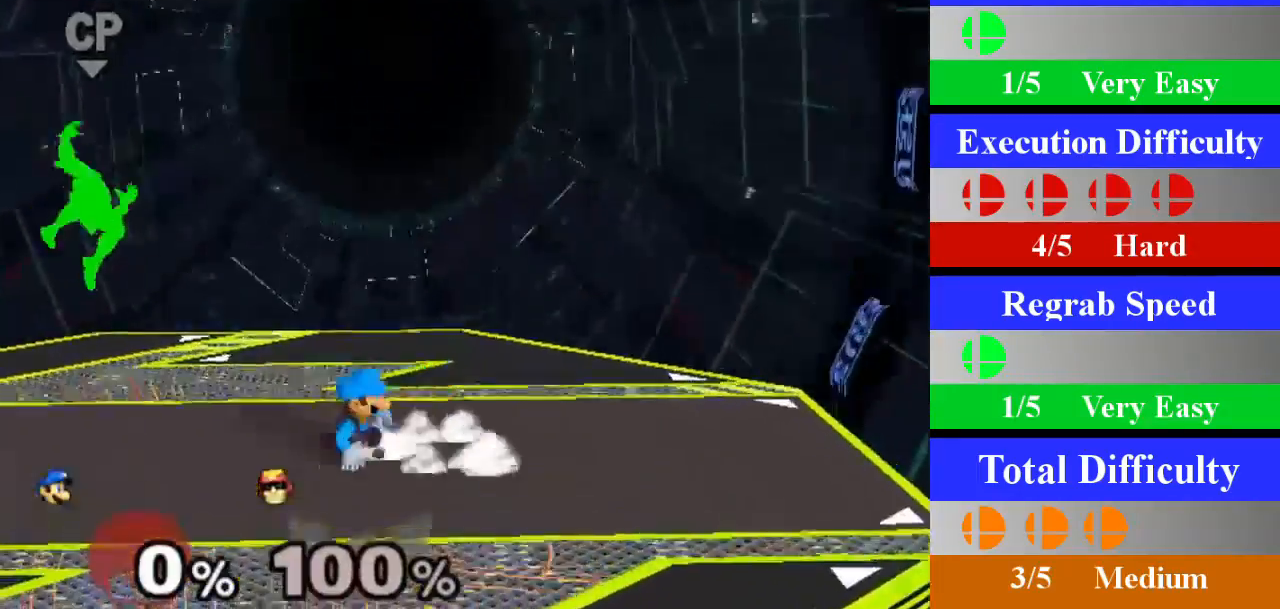
{"buttons": [], "left_stick": "center", "right_stick": "center", "events": [[67, "L1", "up"], [117, "right_stick", "left"], [151, "left_stick", "center"], [167, "right_stick", "center"]]}
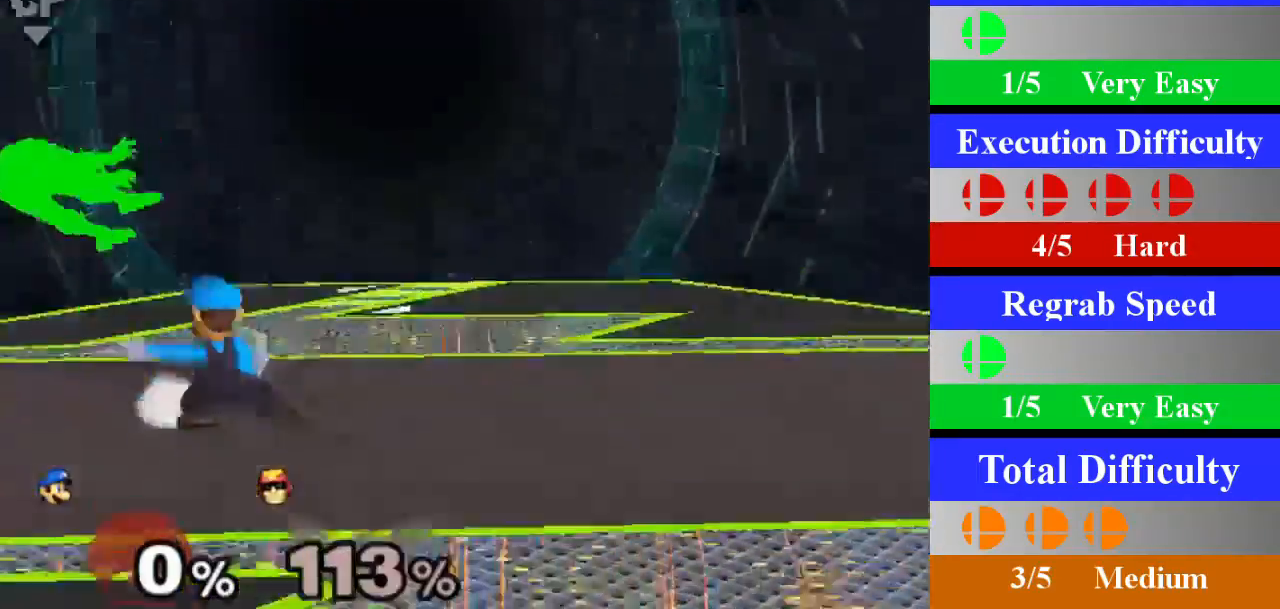
{"buttons": [], "left_stick": "center", "right_stick": "center", "events": [[250, "L1", "down"], [401, "L1", "up"]]}
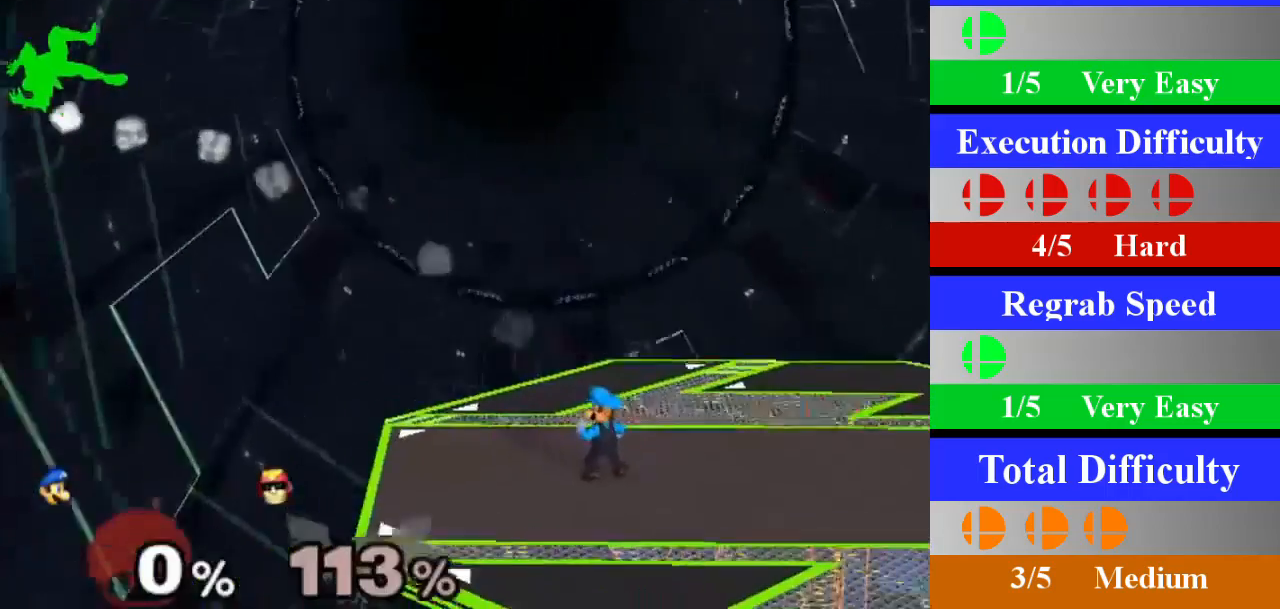
{"buttons": [], "left_stick": "center", "right_stick": "center", "events": [[100, "left_stick", "right"], [183, "left_stick", "center"]]}
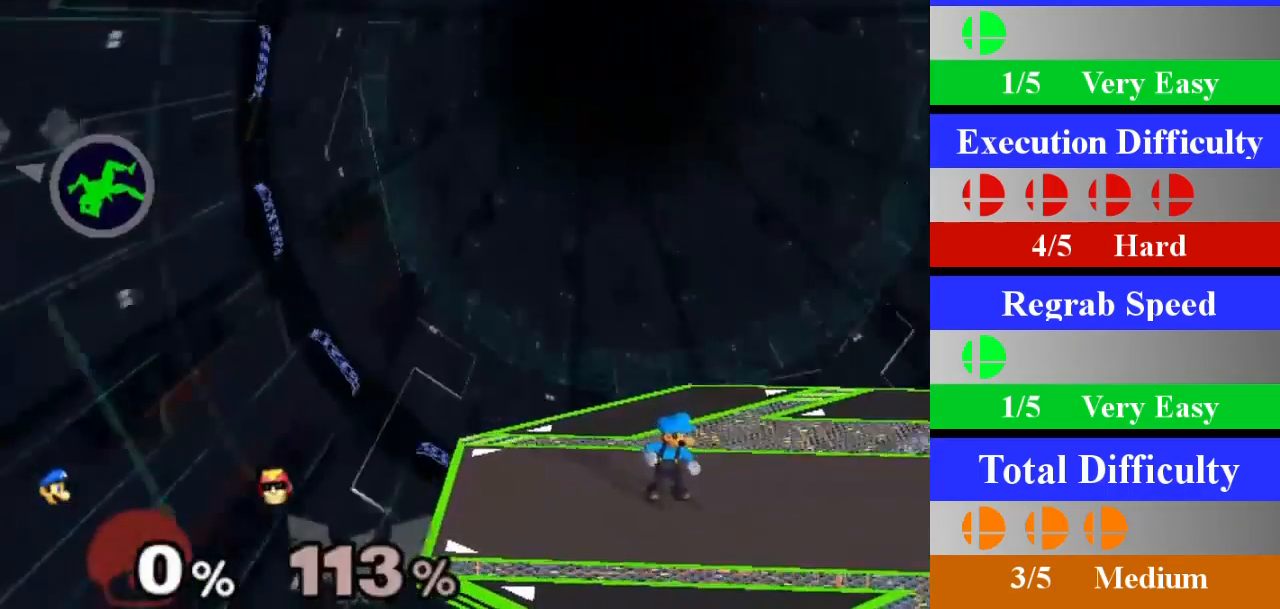
{"buttons": [], "left_stick": "center", "right_stick": "center", "events": [[50, "X", "down"], [84, "L1", "down"], [100, "X", "up"], [100, "left_stick", "down-left"], [234, "L1", "up"], [250, "left_stick", "center"]]}
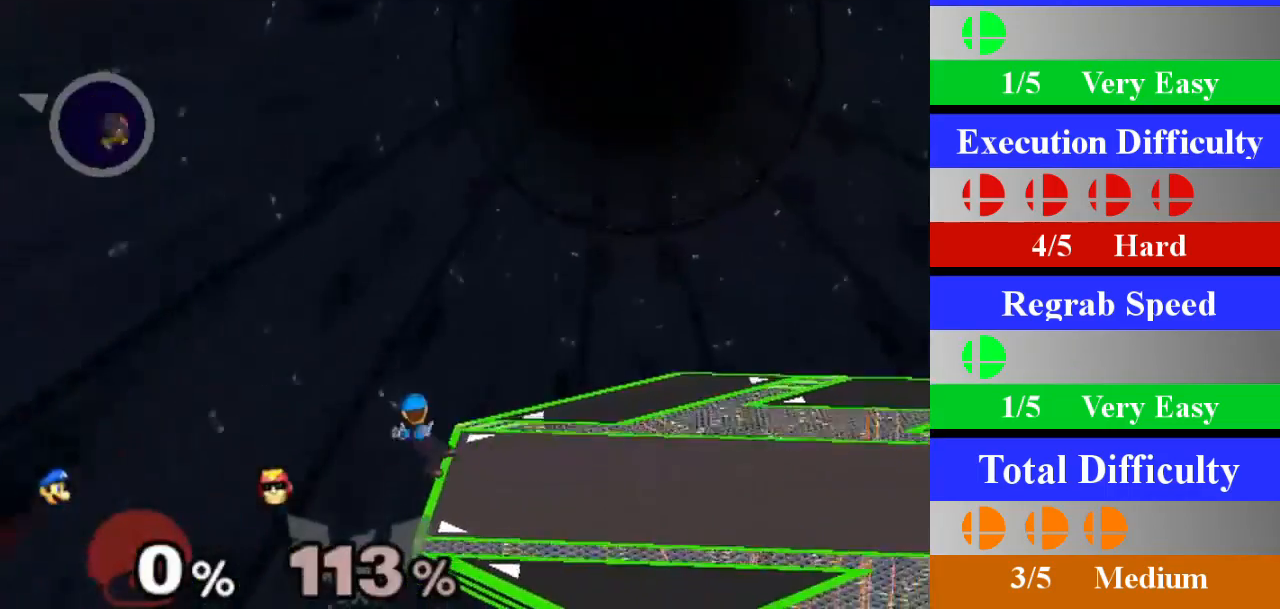
{"buttons": [], "left_stick": "center", "right_stick": "center", "events": []}
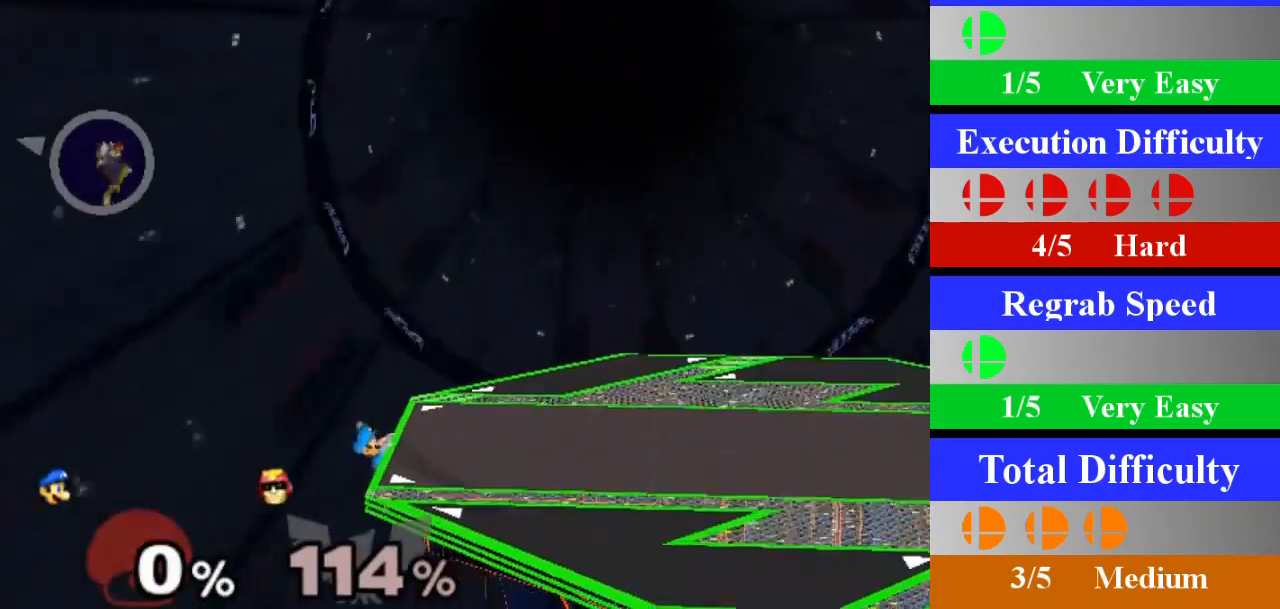
{"buttons": [], "left_stick": "center", "right_stick": "center", "events": []}